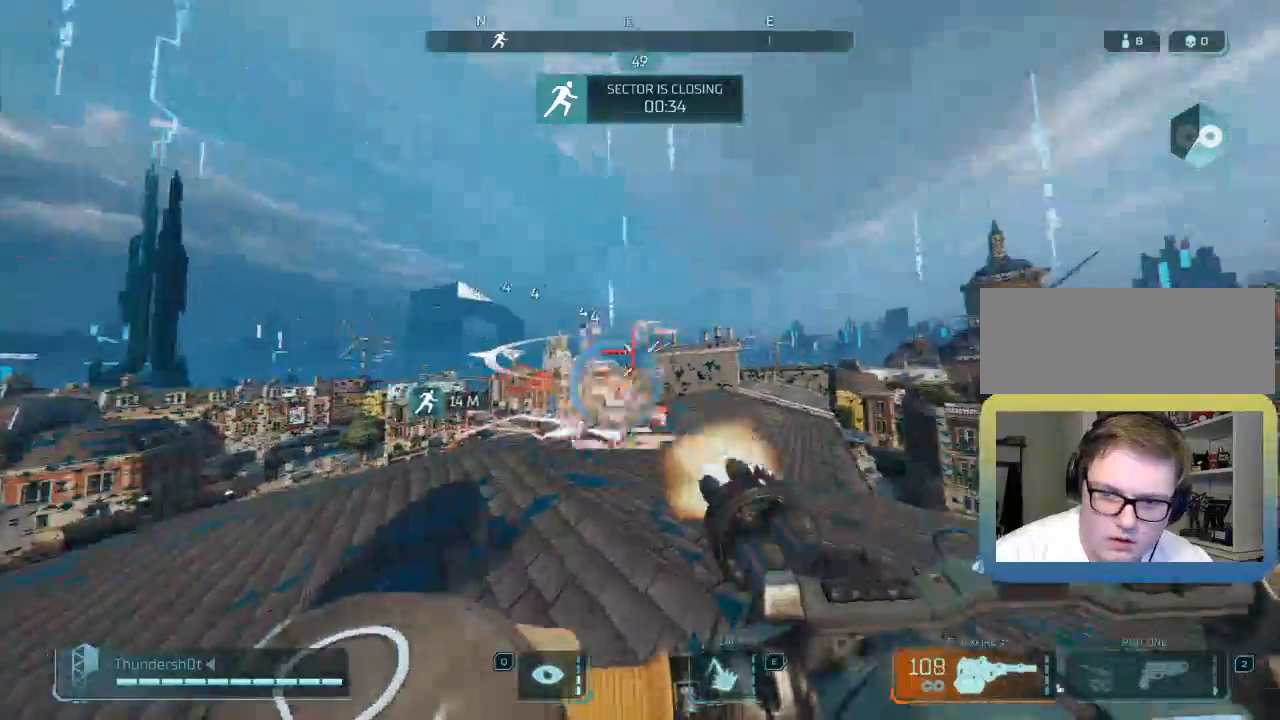
Gameplay with keyboard; each line is a JSON object with the keys held at the frame after it. "events" lists presses ("down") and releases ("up") of "a", "caps_lock", "ctrl", "d", "down", "e", "escape", "f", "left", "q", "r", "right", "s", "shift", "space", "t", "tab", "up" and "w" between this image and that frame as [ms after this image, input, new state], when the widget could be followed in between. No other keys are recorded. Mouse input is not recorded.
{"keys": ["d", "w"], "events": [[117, "w", "down"]]}
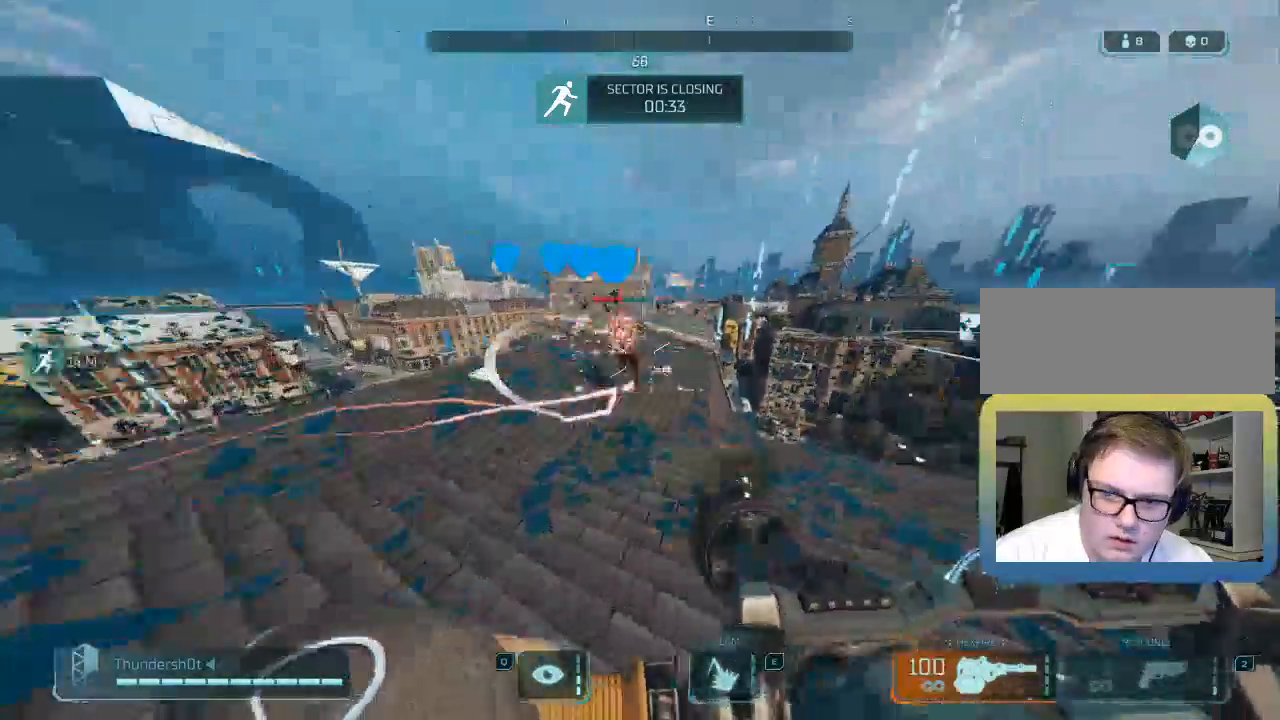
{"keys": ["d", "w"], "events": []}
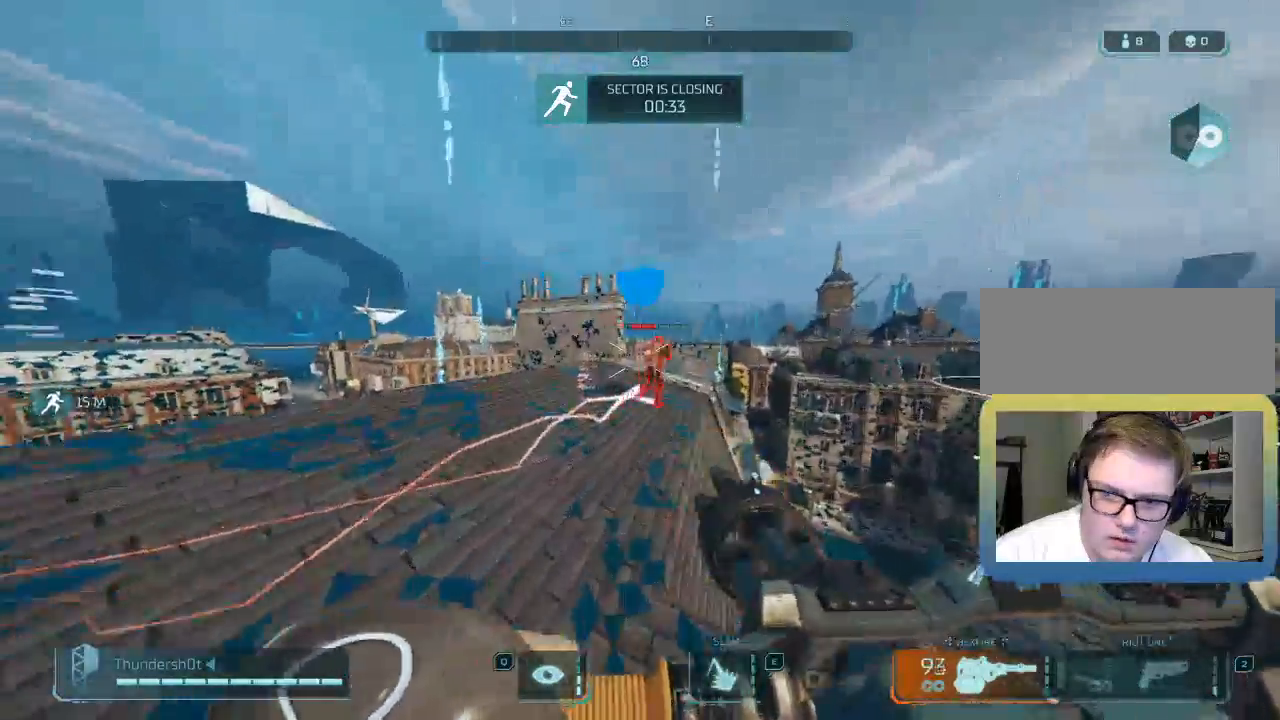
{"keys": ["shift", "w"], "events": [[267, "d", "up"], [367, "shift", "down"]]}
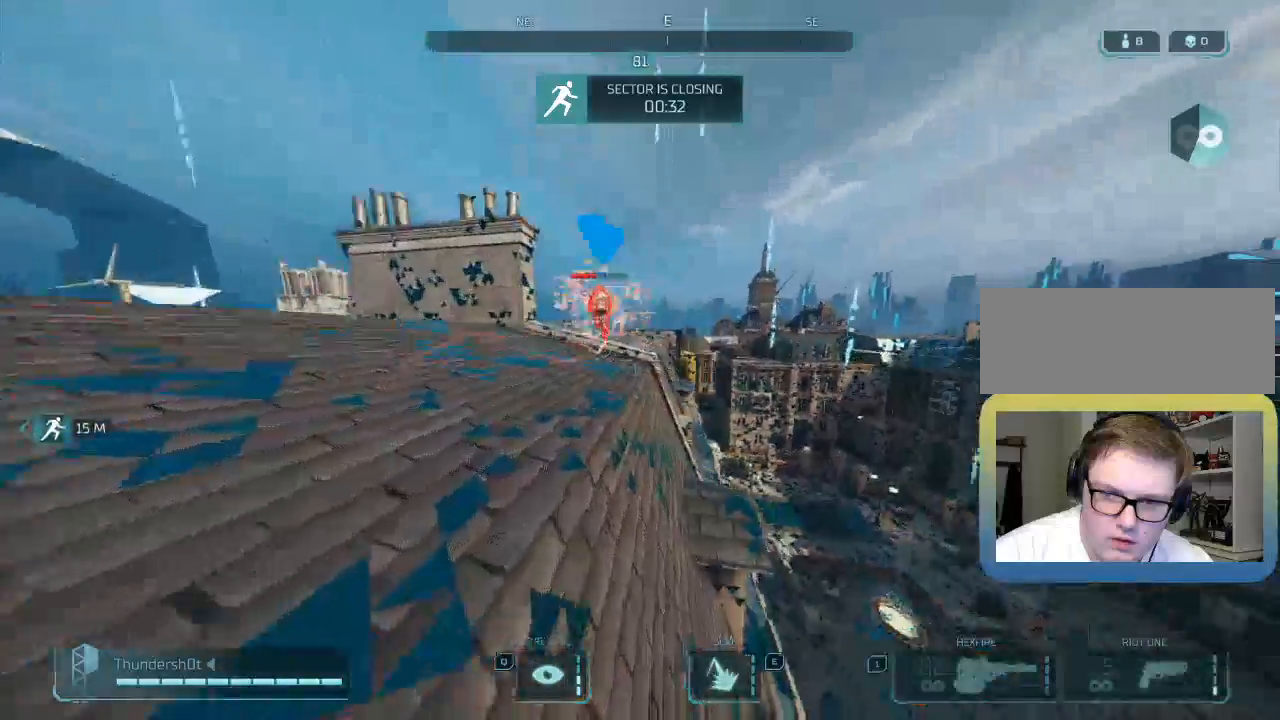
{"keys": ["shift", "w"], "events": [[150, "space", "down"], [333, "space", "up"]]}
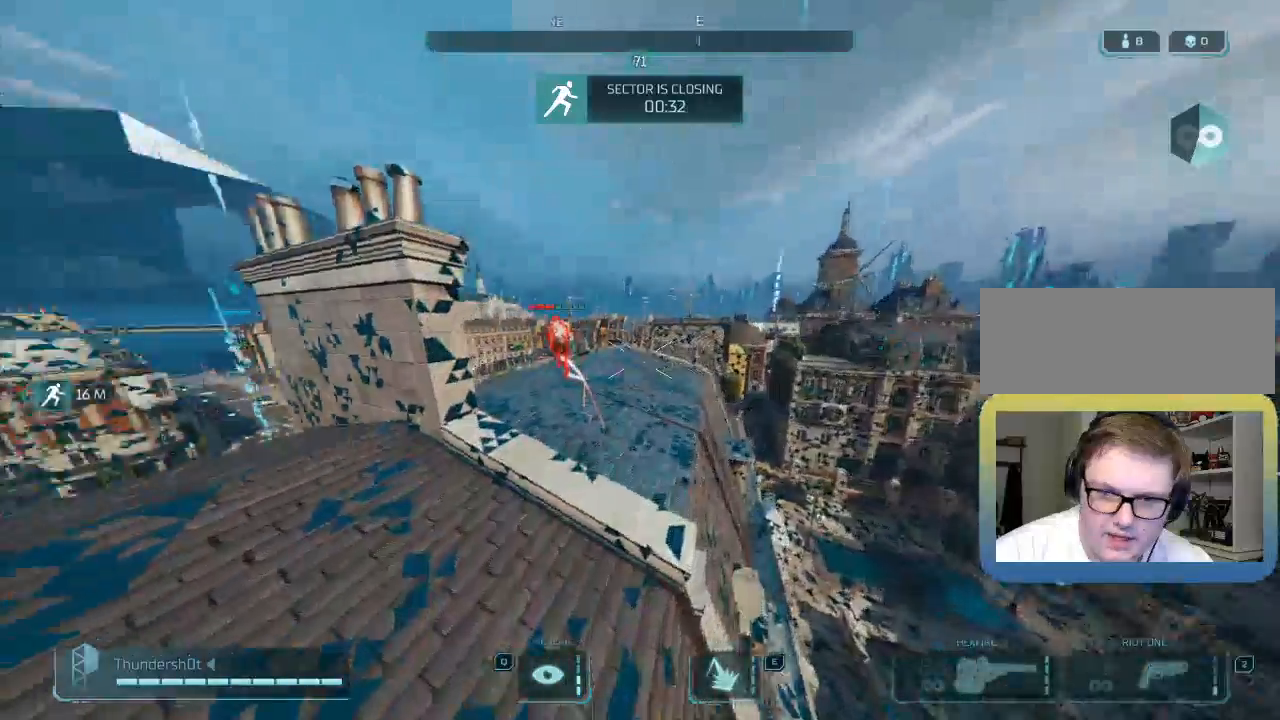
{"keys": ["shift", "w"], "events": []}
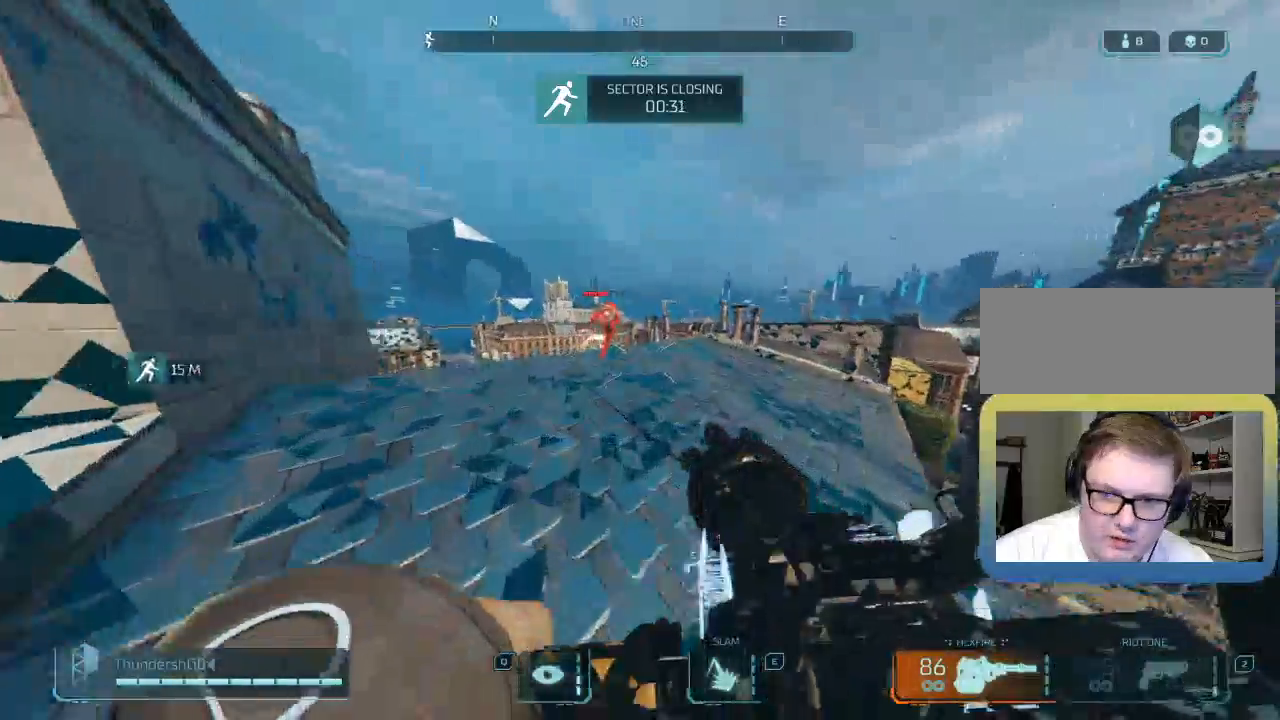
{"keys": ["shift", "w"], "events": []}
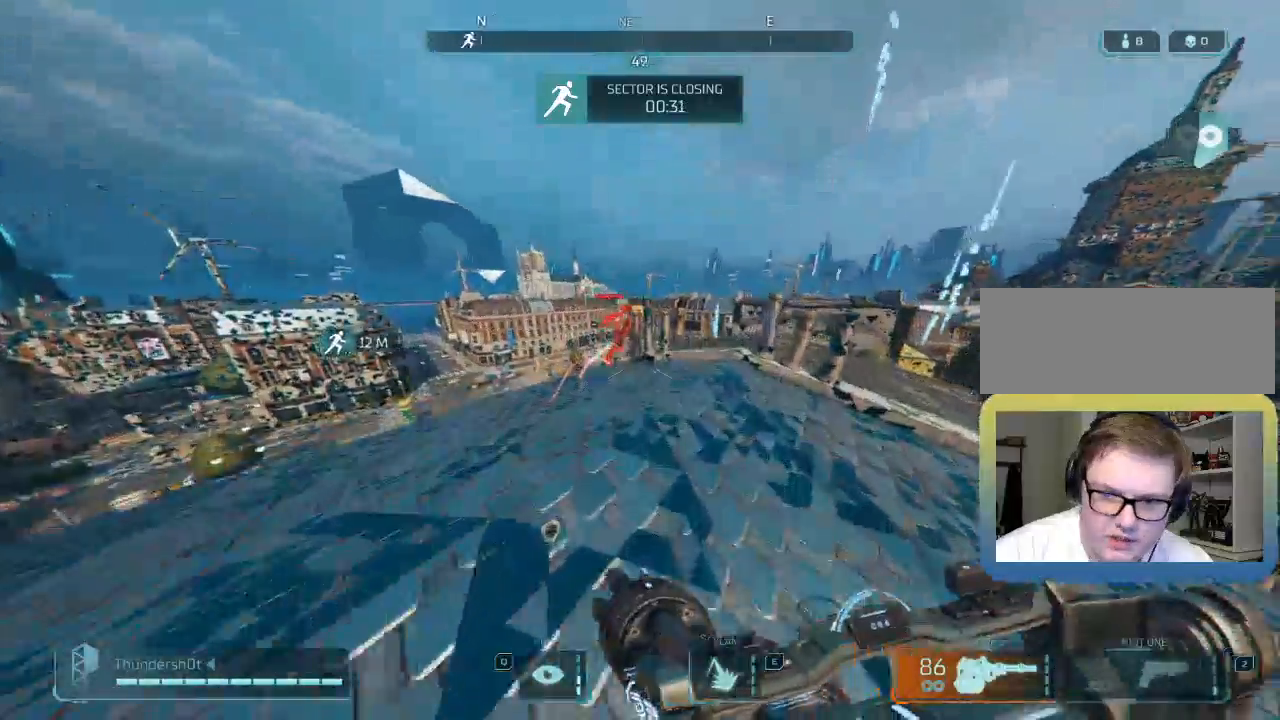
{"keys": ["shift", "w"], "events": []}
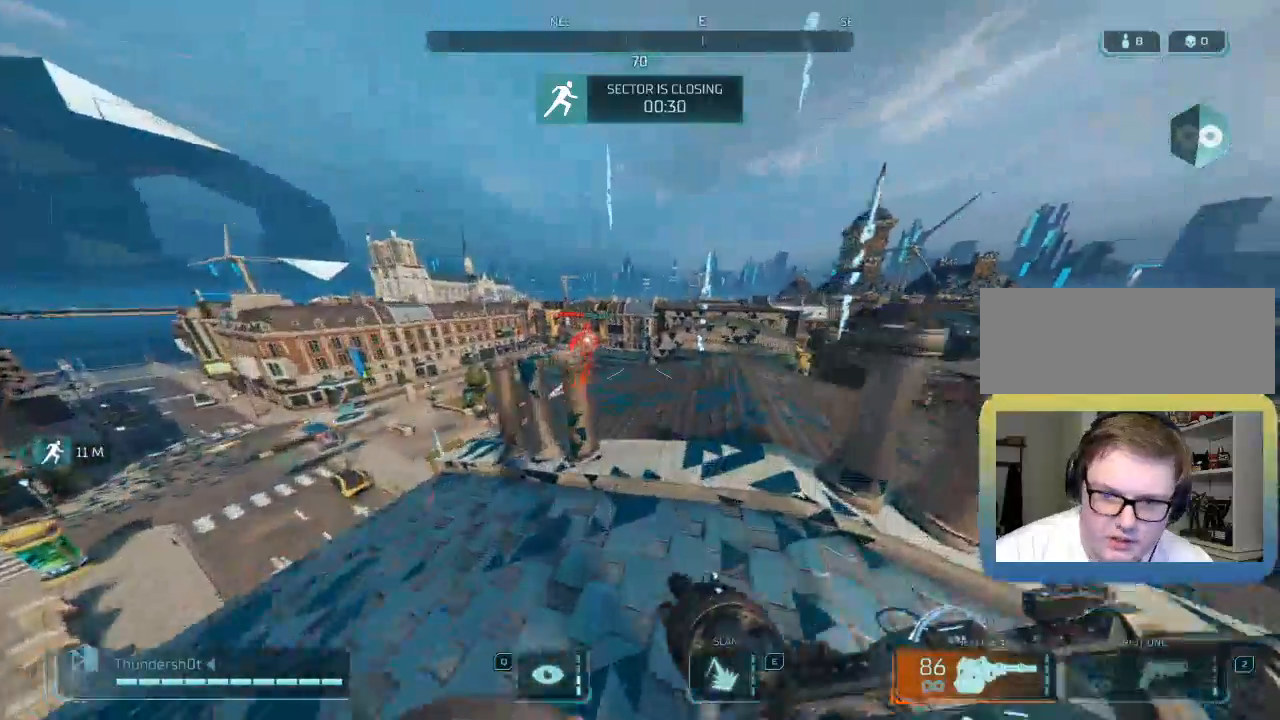
{"keys": ["shift", "w"], "events": []}
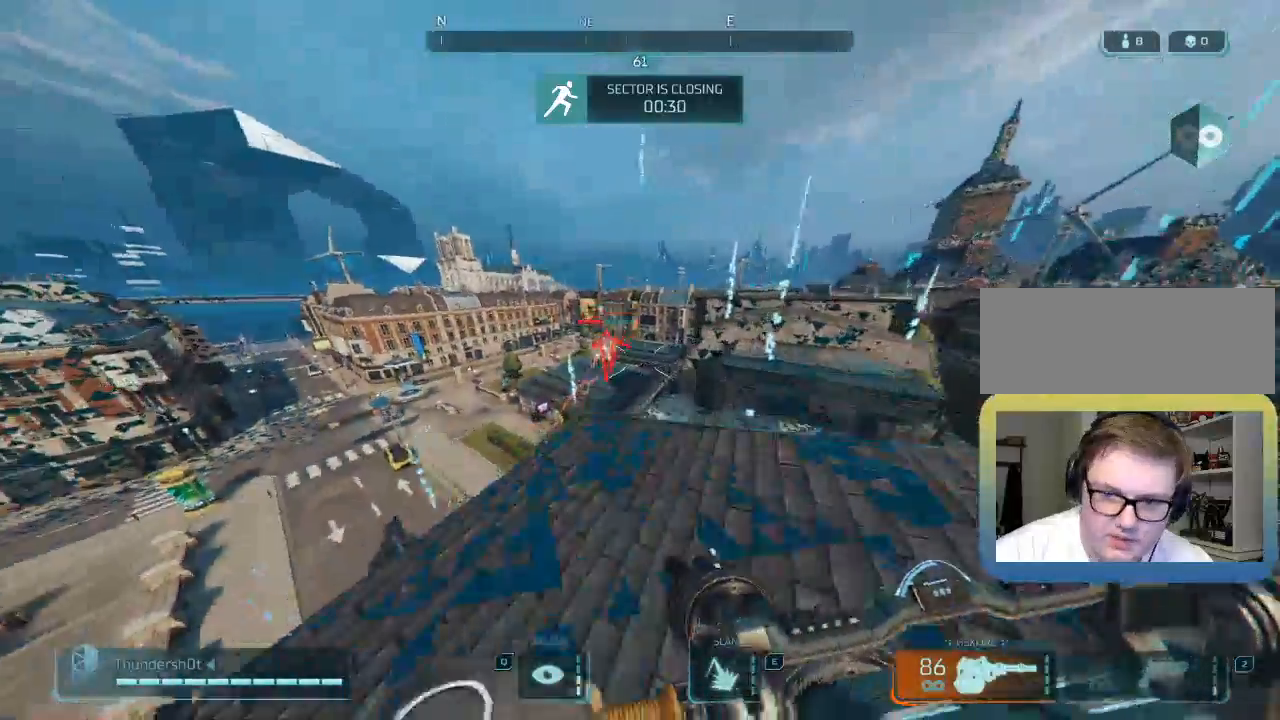
{"keys": ["a", "shift", "w"], "events": [[400, "a", "down"]]}
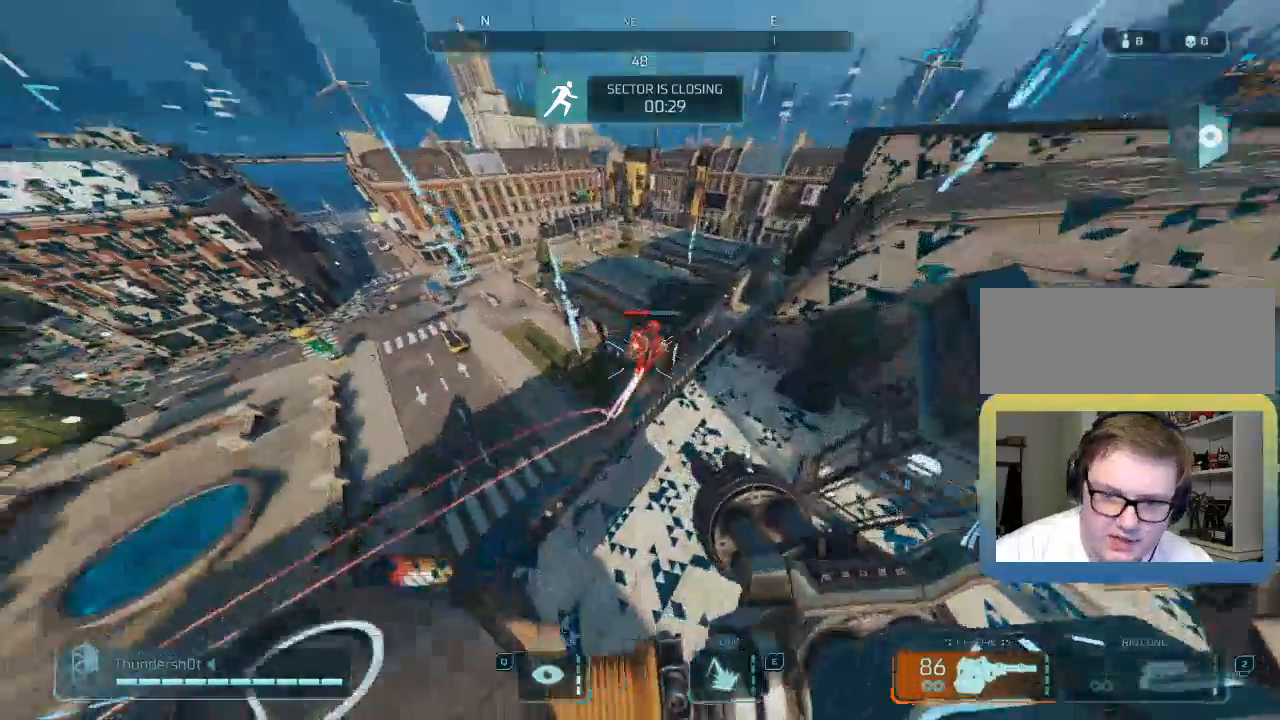
{"keys": ["shift", "w"], "events": [[83, "a", "up"]]}
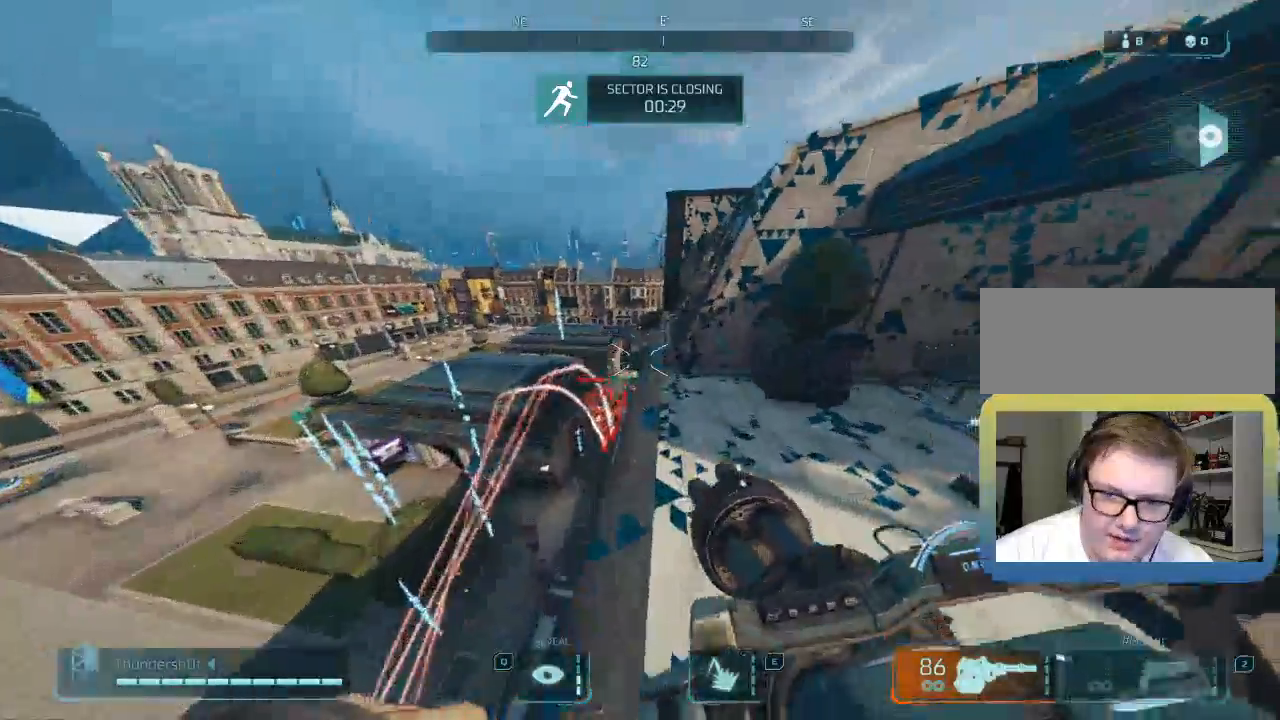
{"keys": ["shift", "w"], "events": []}
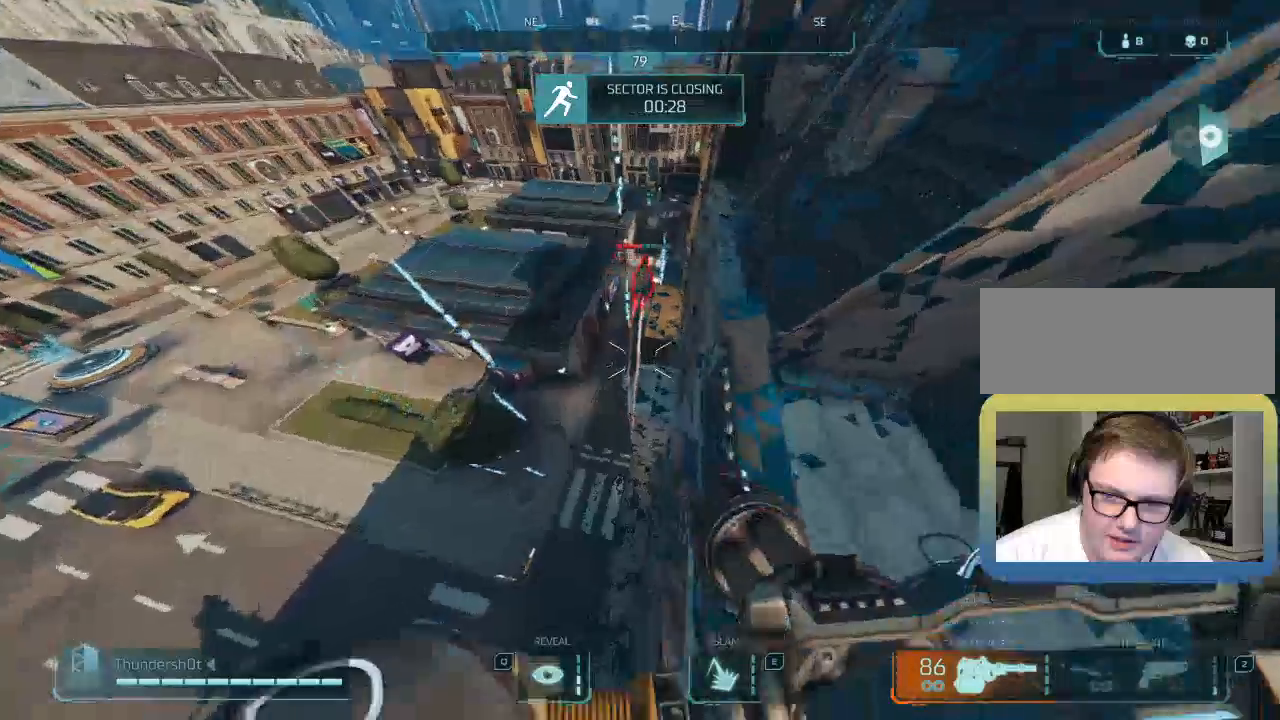
{"keys": ["w"], "events": [[400, "shift", "up"]]}
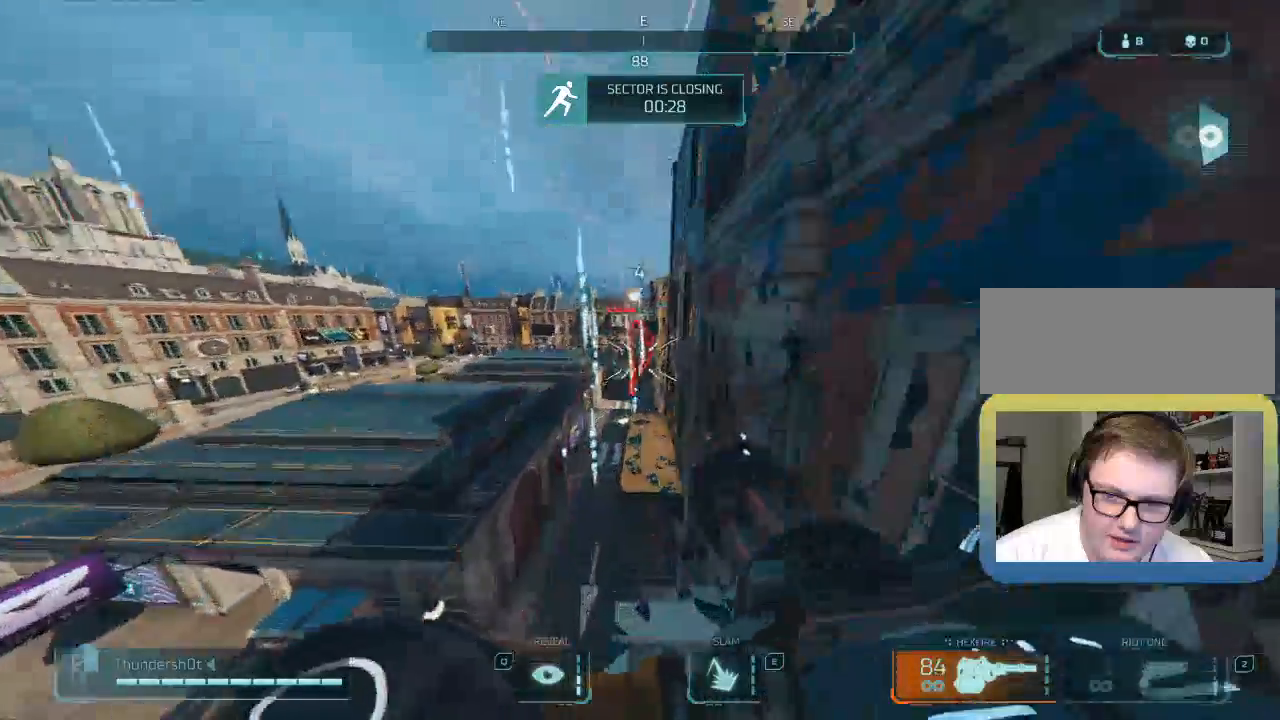
{"keys": ["w"], "events": [[283, "space", "down"], [467, "space", "up"]]}
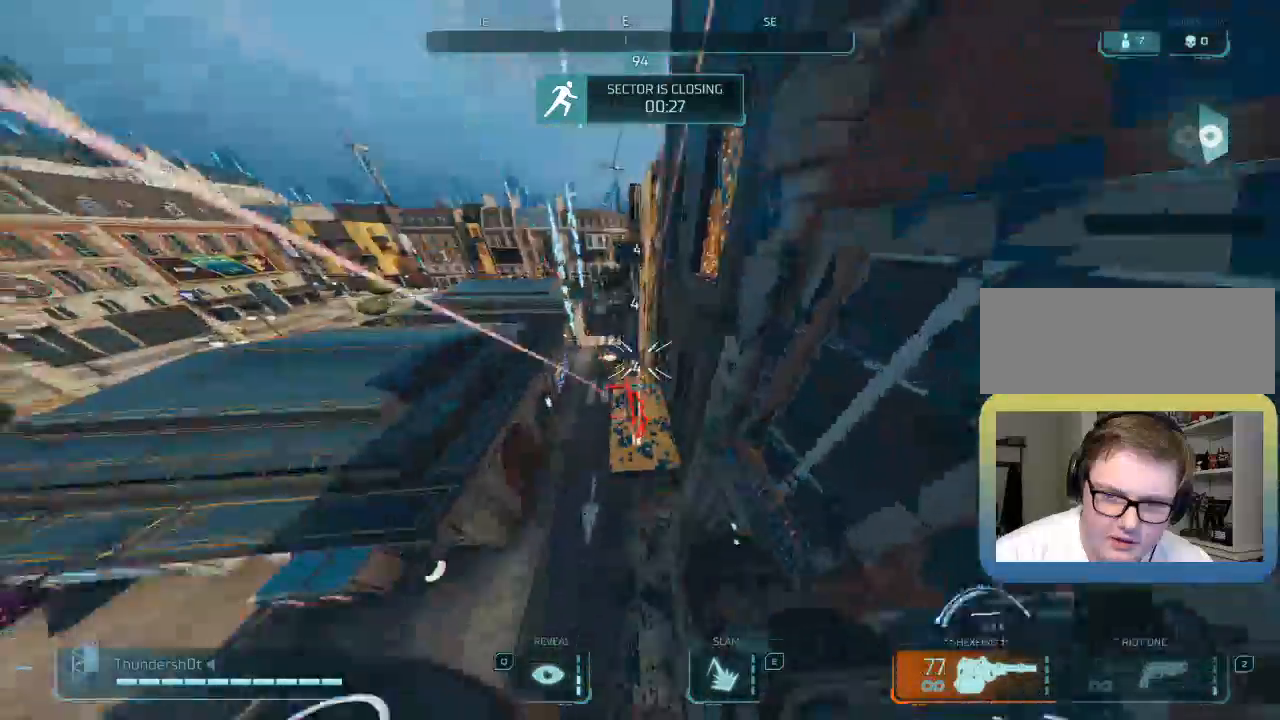
{"keys": ["w"], "events": []}
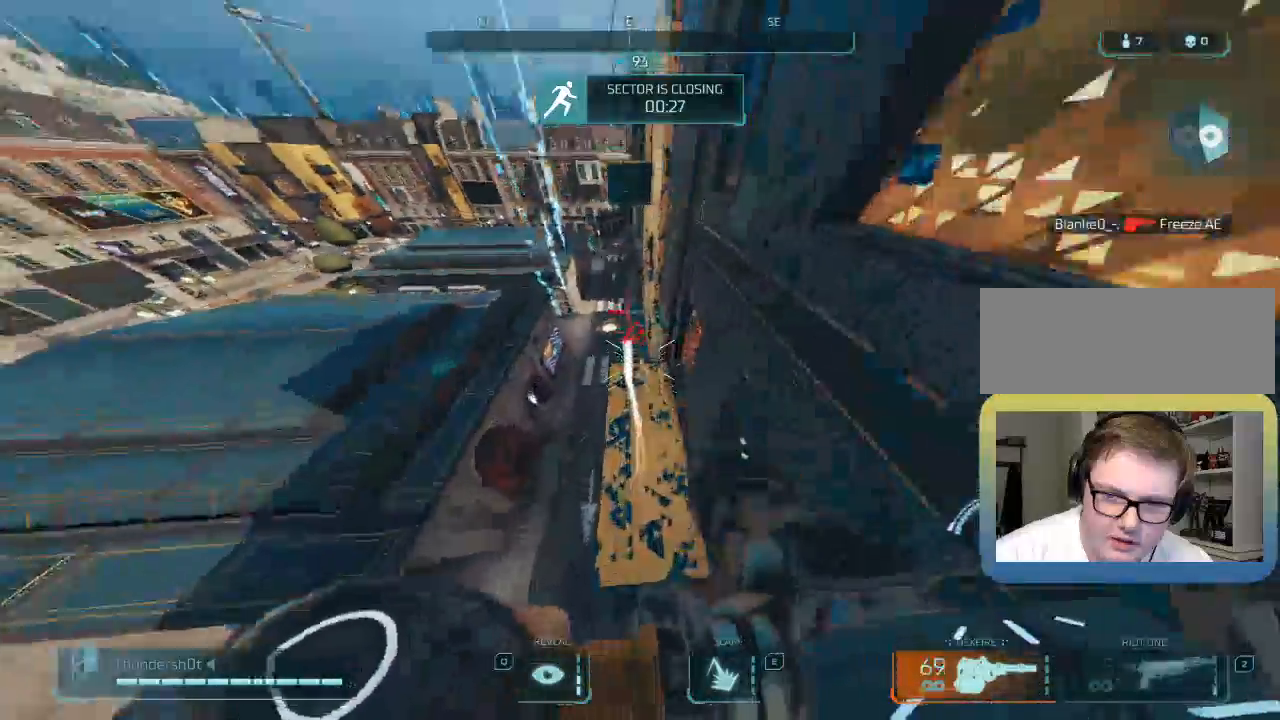
{"keys": ["w"], "events": []}
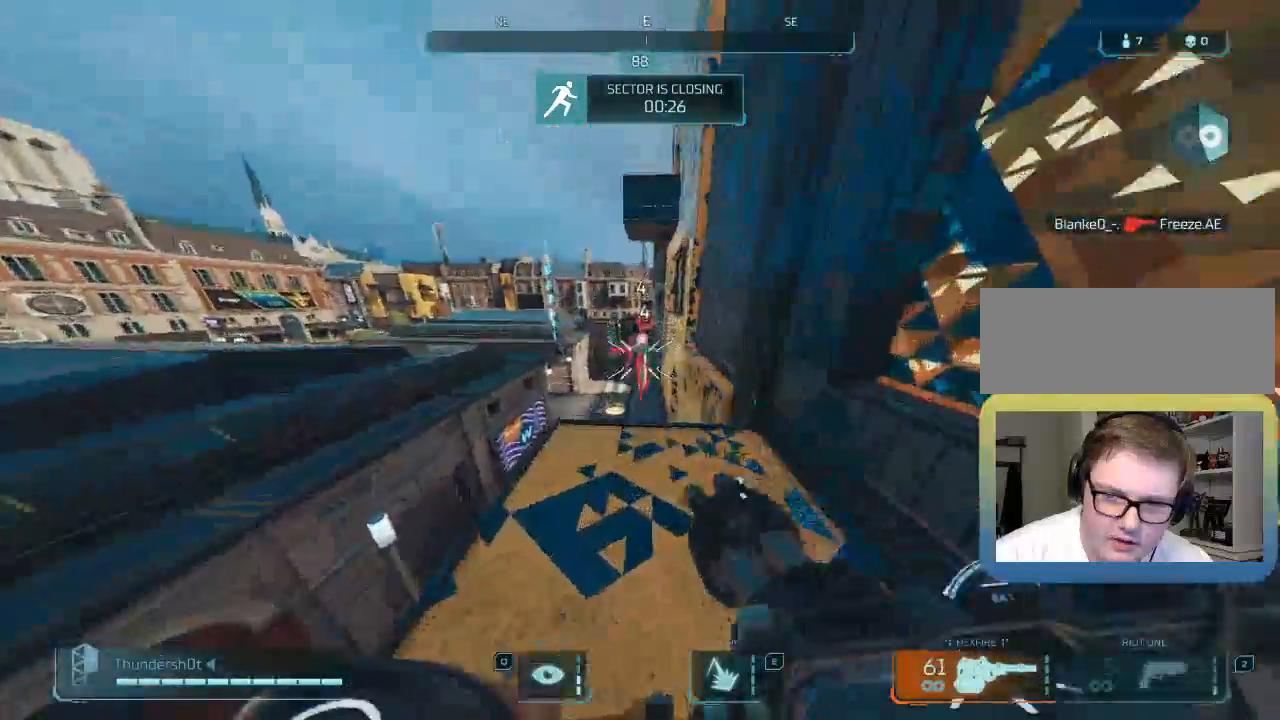
{"keys": ["w"], "events": []}
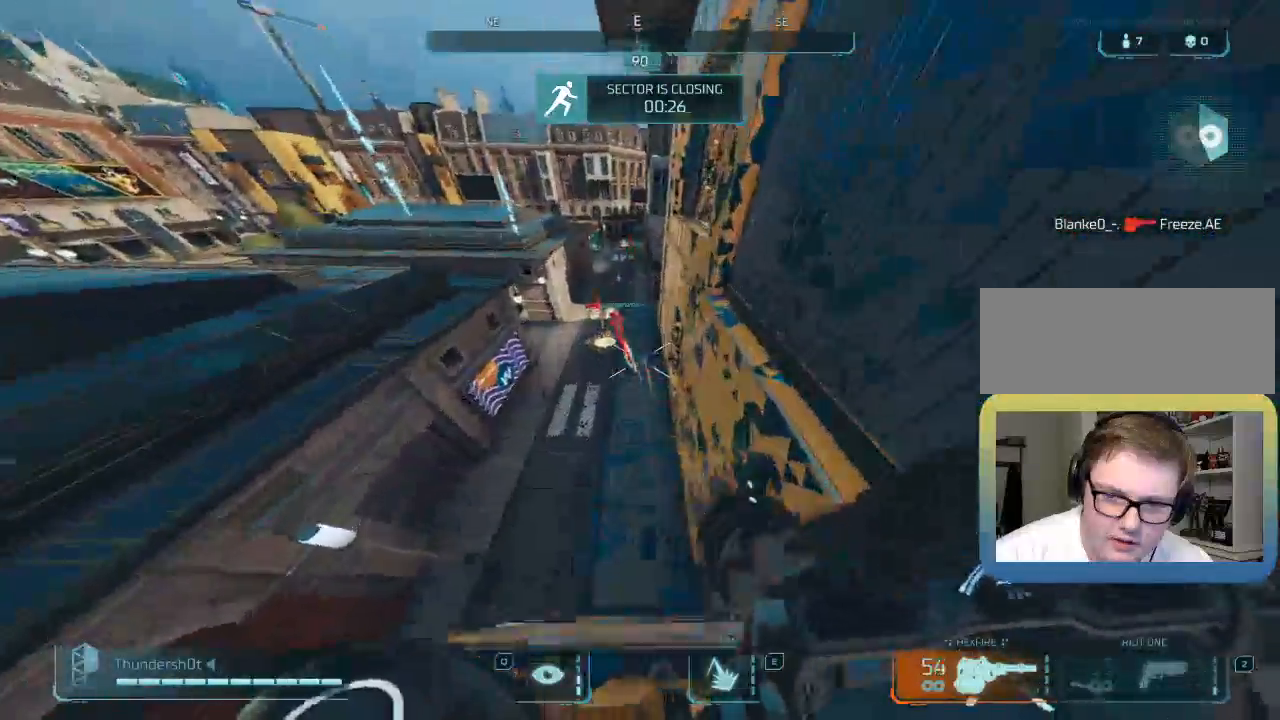
{"keys": ["a", "w"], "events": [[300, "a", "down"]]}
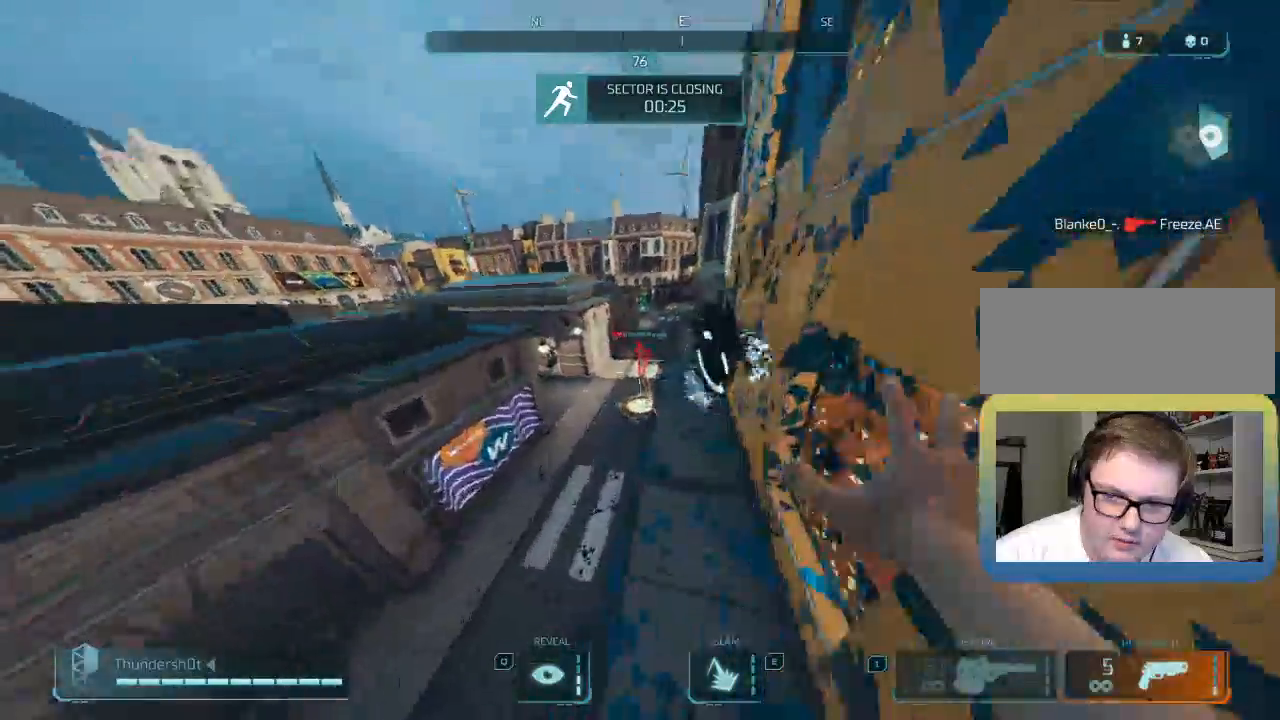
{"keys": ["w"], "events": [[400, "a", "up"]]}
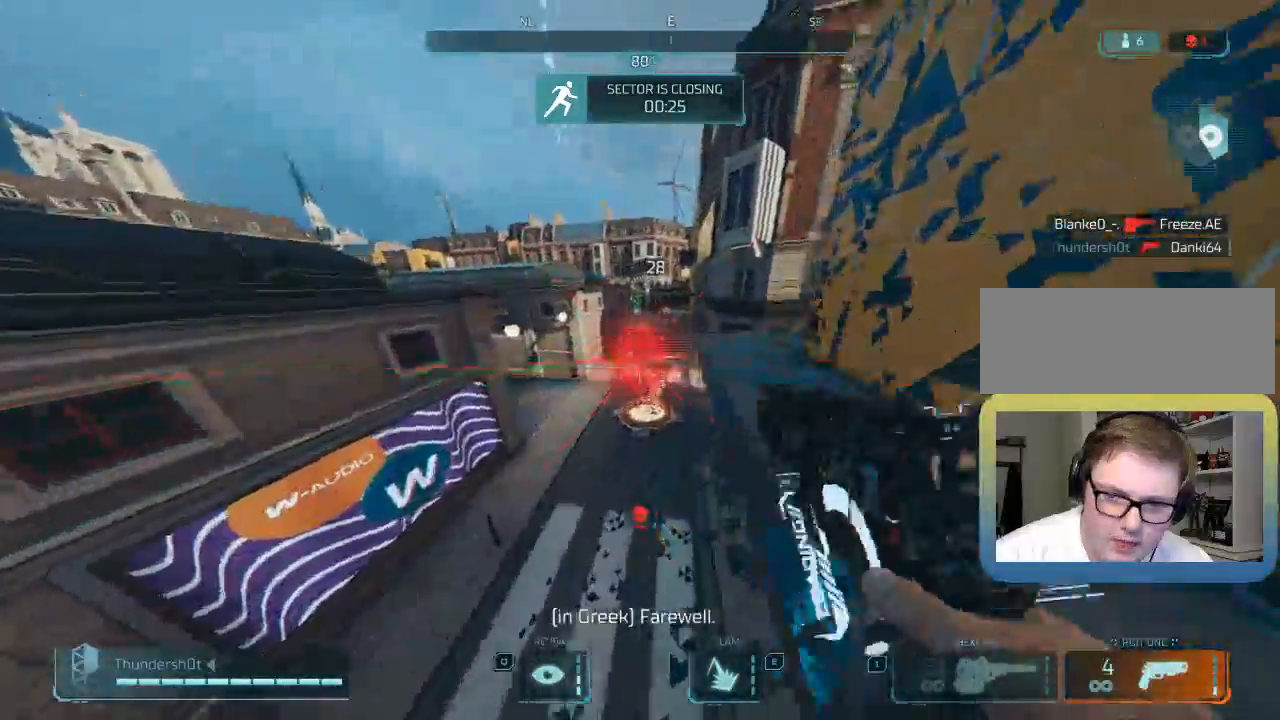
{"keys": ["shift", "w"], "events": [[17, "shift", "down"], [383, "r", "down"], [500, "r", "up"]]}
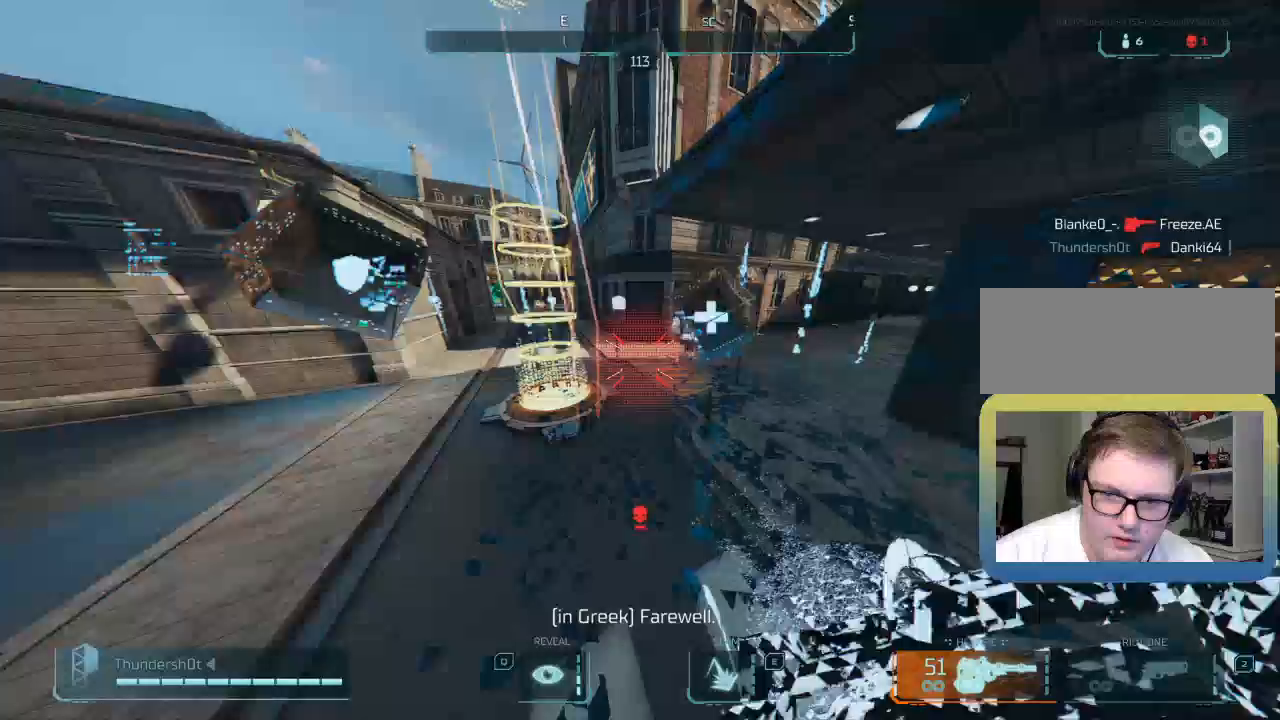
{"keys": ["shift", "w"], "events": [[50, "r", "down"], [133, "r", "up"], [200, "r", "down"], [283, "r", "up"]]}
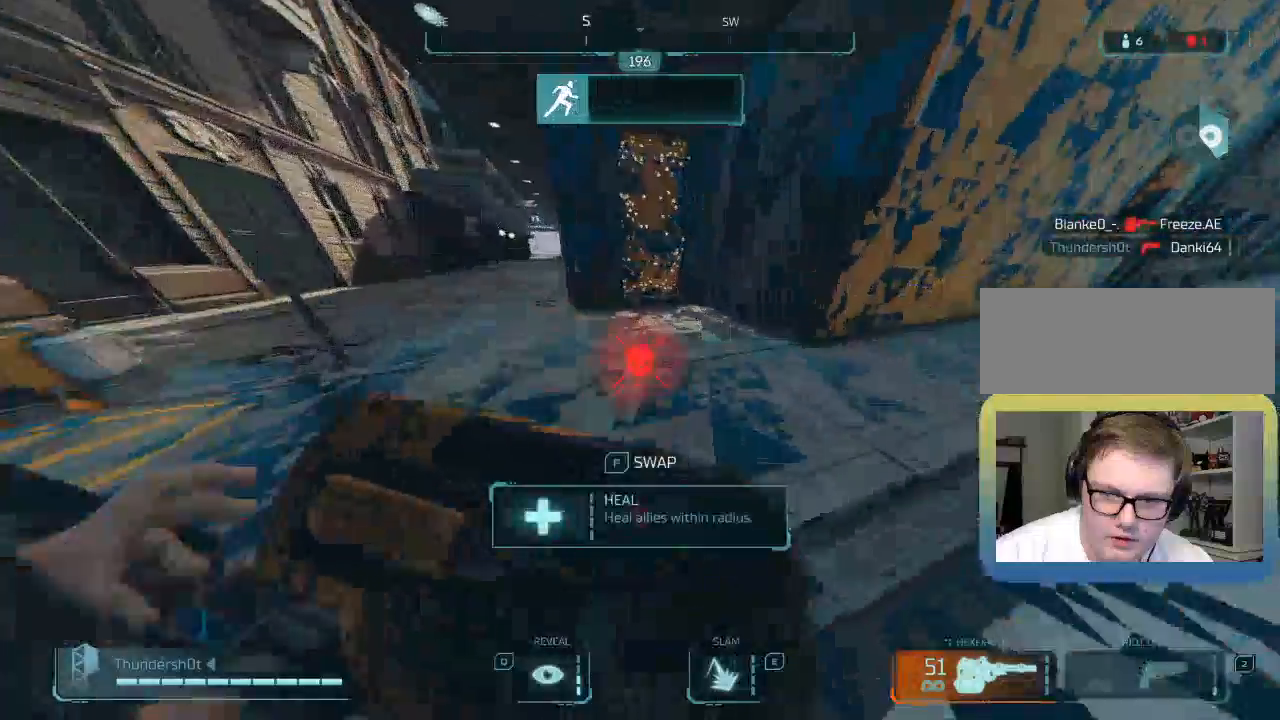
{"keys": ["a", "s"], "events": [[183, "d", "down"], [300, "w", "up"], [317, "shift", "up"], [383, "s", "down"], [450, "d", "up"], [500, "a", "down"]]}
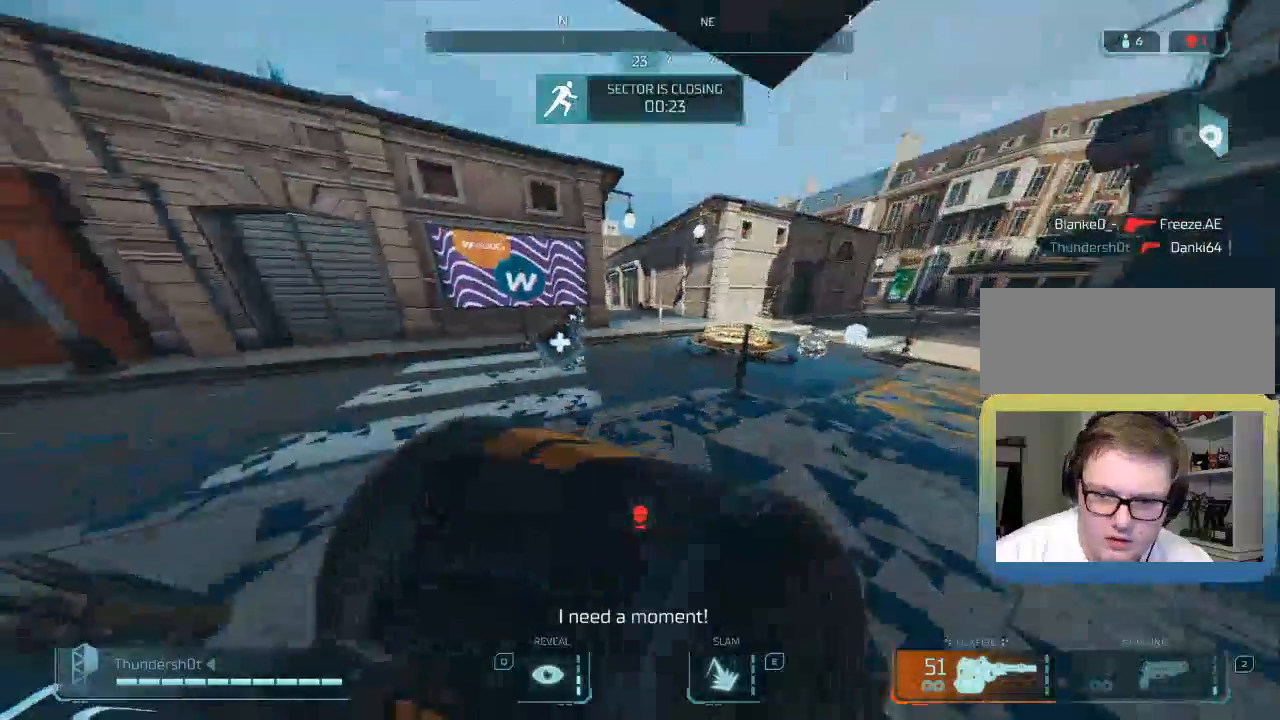
{"keys": [], "events": [[417, "s", "up"], [483, "a", "up"]]}
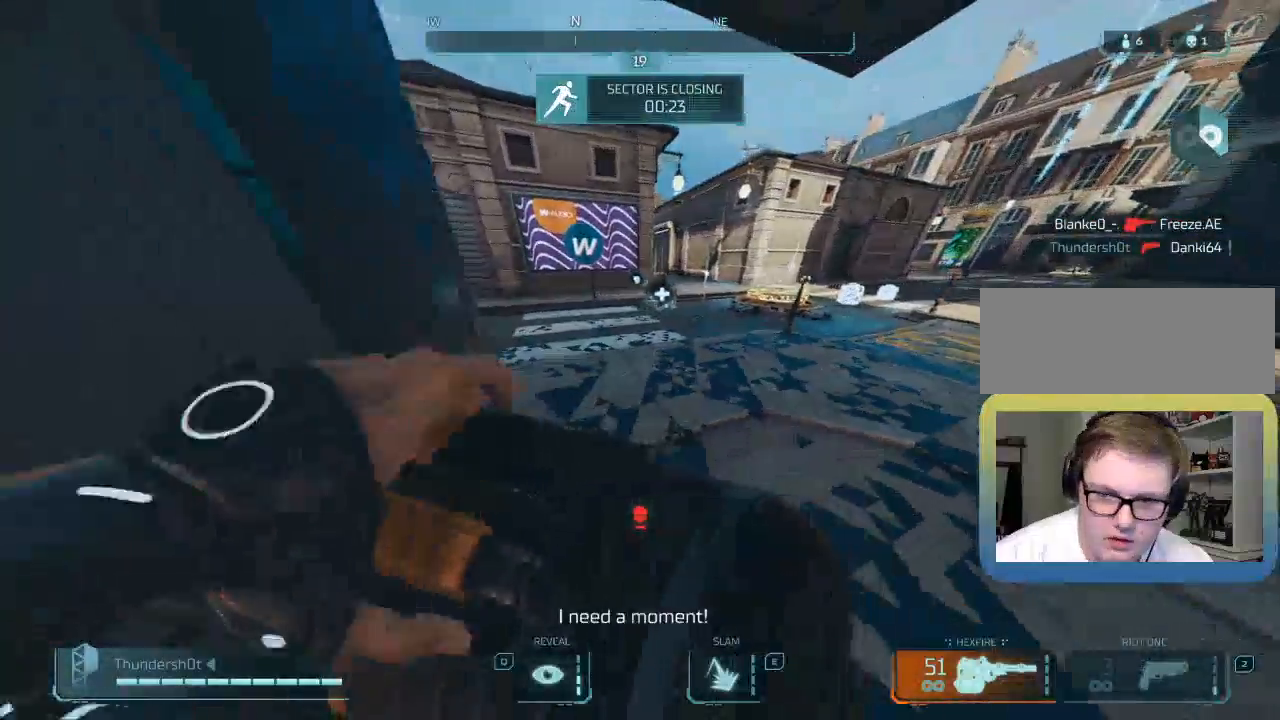
{"keys": ["a", "s"], "events": [[267, "s", "down"], [450, "a", "down"]]}
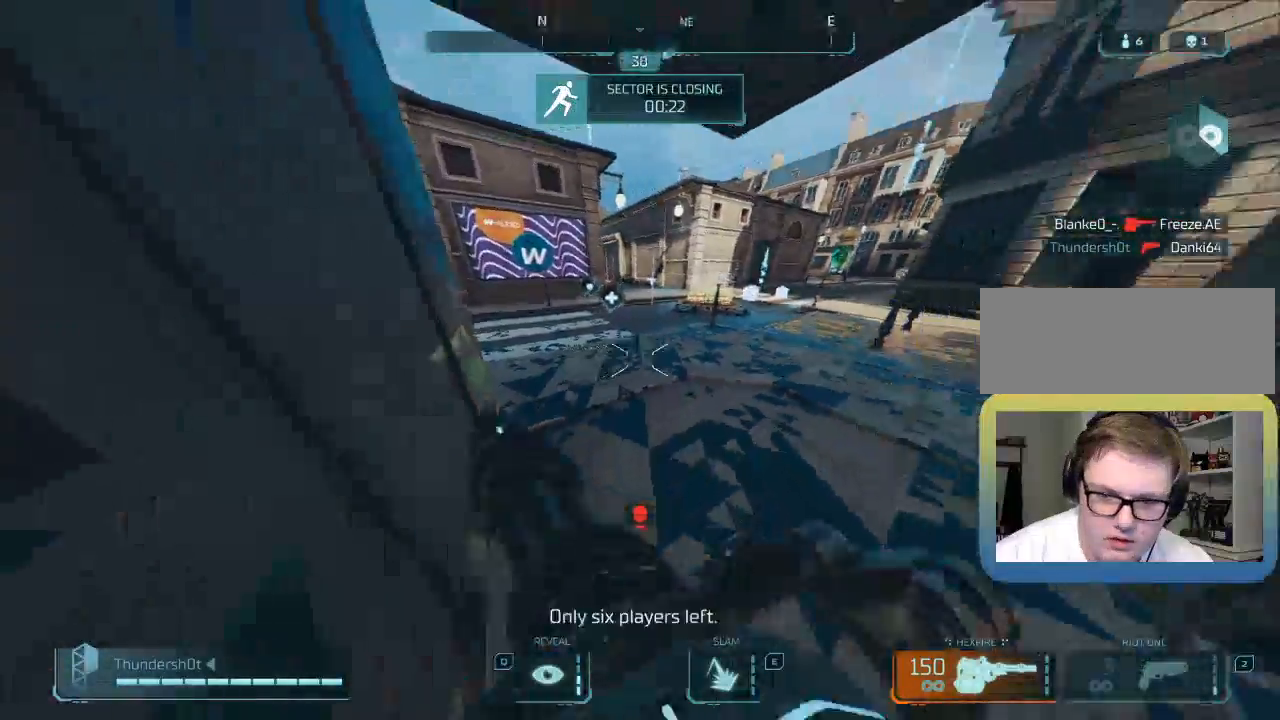
{"keys": ["shift", "w"], "events": [[33, "s", "up"], [167, "a", "up"], [200, "w", "down"], [333, "shift", "down"]]}